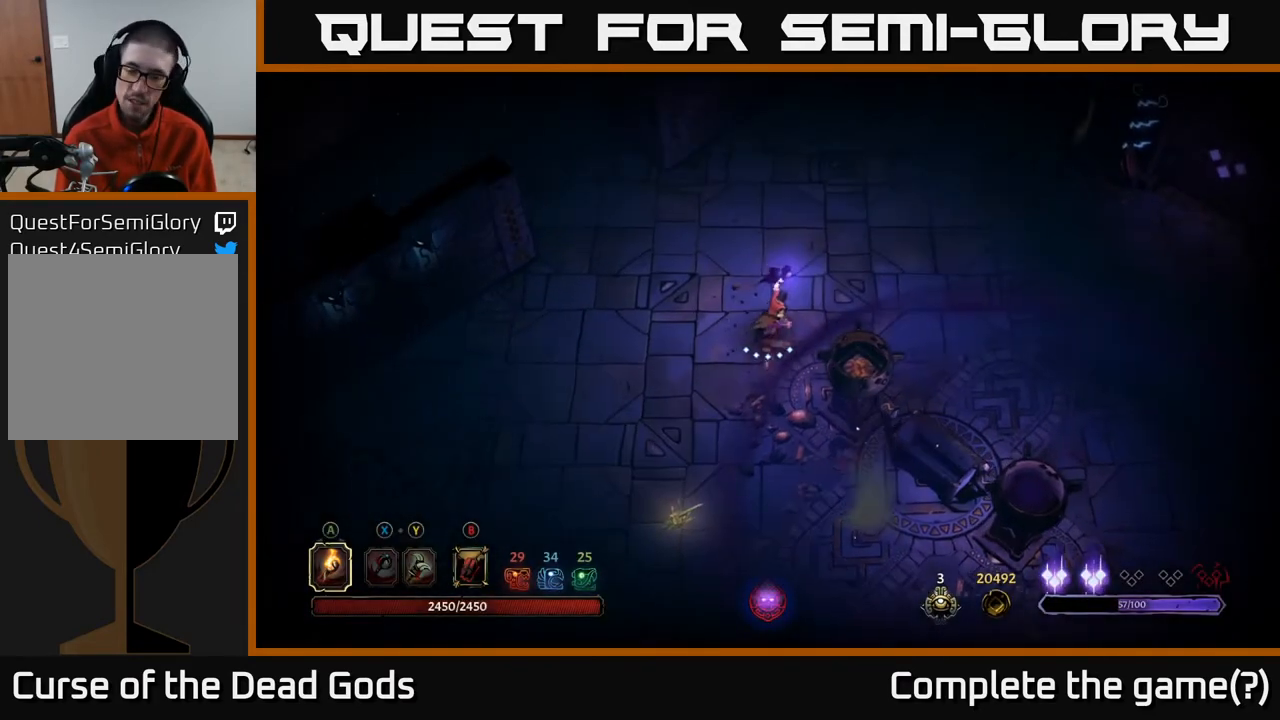
Gameplay with a controller (Xbox layout); each line is a JSON object with the inputs held at the frame after it. "events" lists button and stick changes between this image and that frame as [ms after this image, input, new state], when the widget could be followed in between.
{"buttons": [], "left_stick": "right", "right_stick": "center", "events": [[367, "left_stick", "right"]]}
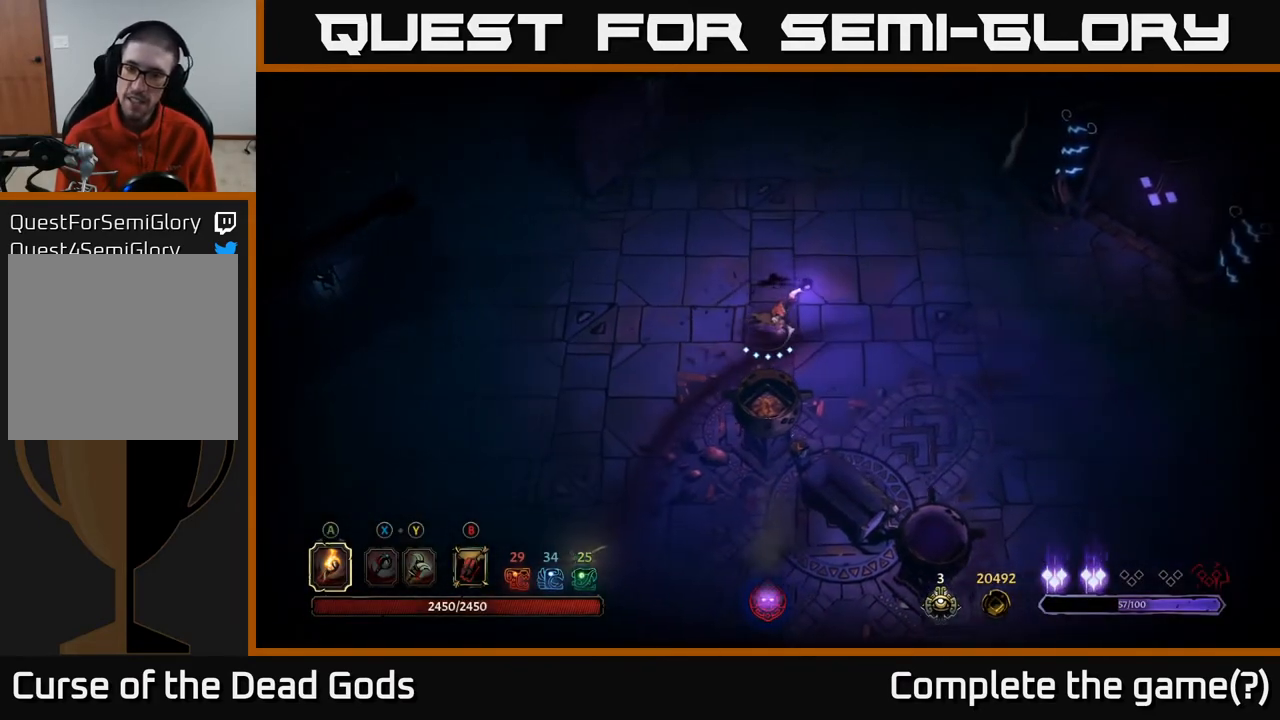
{"buttons": [], "left_stick": "right", "right_stick": "center", "events": []}
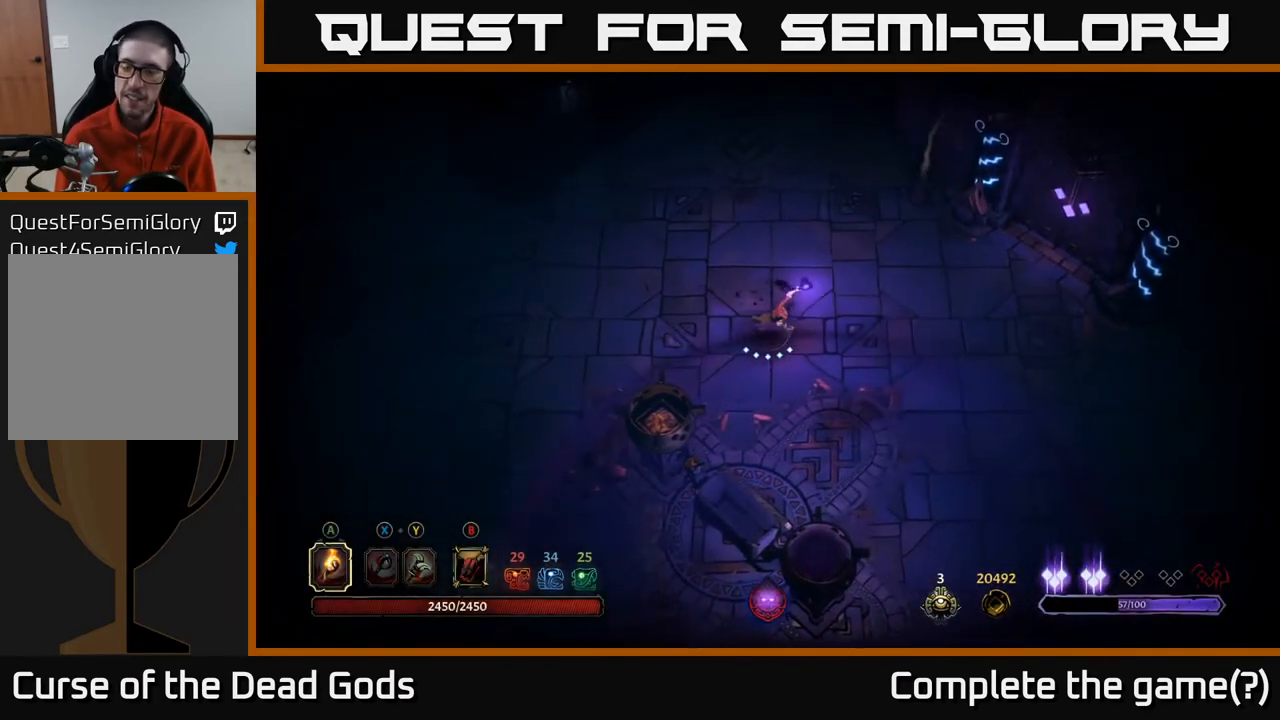
{"buttons": [], "left_stick": "right", "right_stick": "center", "events": []}
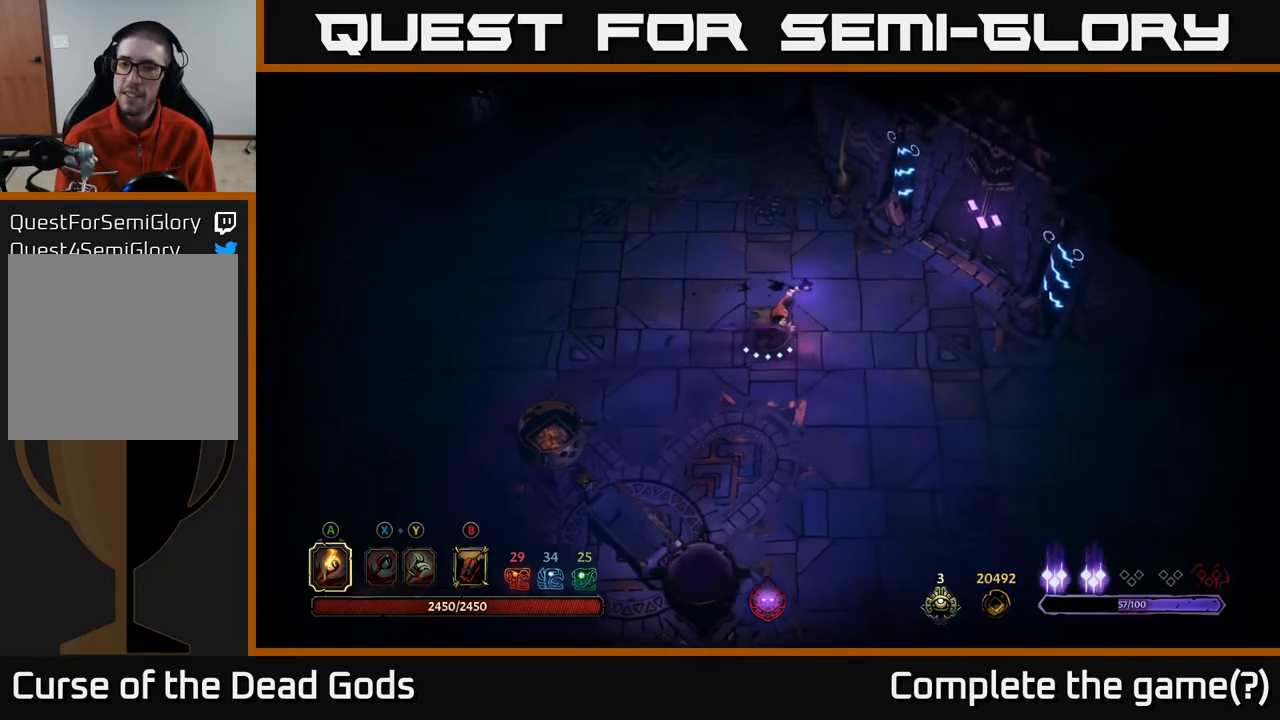
{"buttons": [], "left_stick": "up-right", "right_stick": "center", "events": [[200, "left_stick", "up-right"]]}
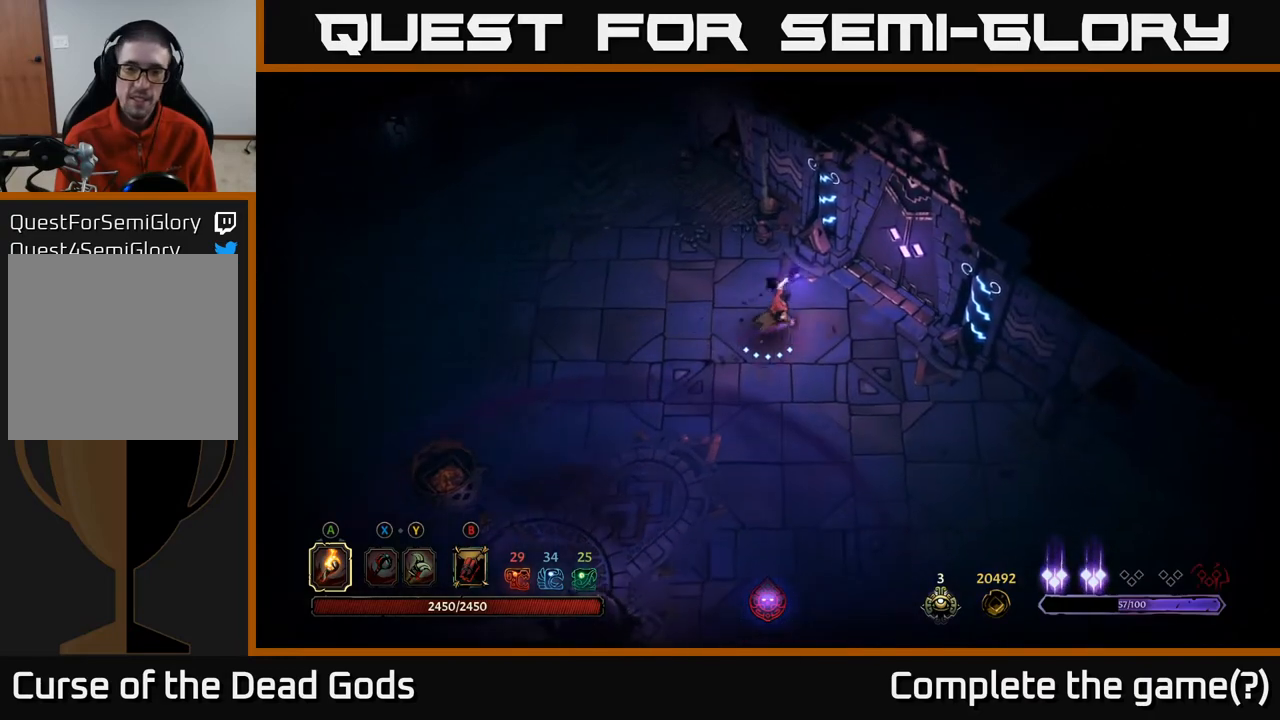
{"buttons": [], "left_stick": "up-right", "right_stick": "center", "events": []}
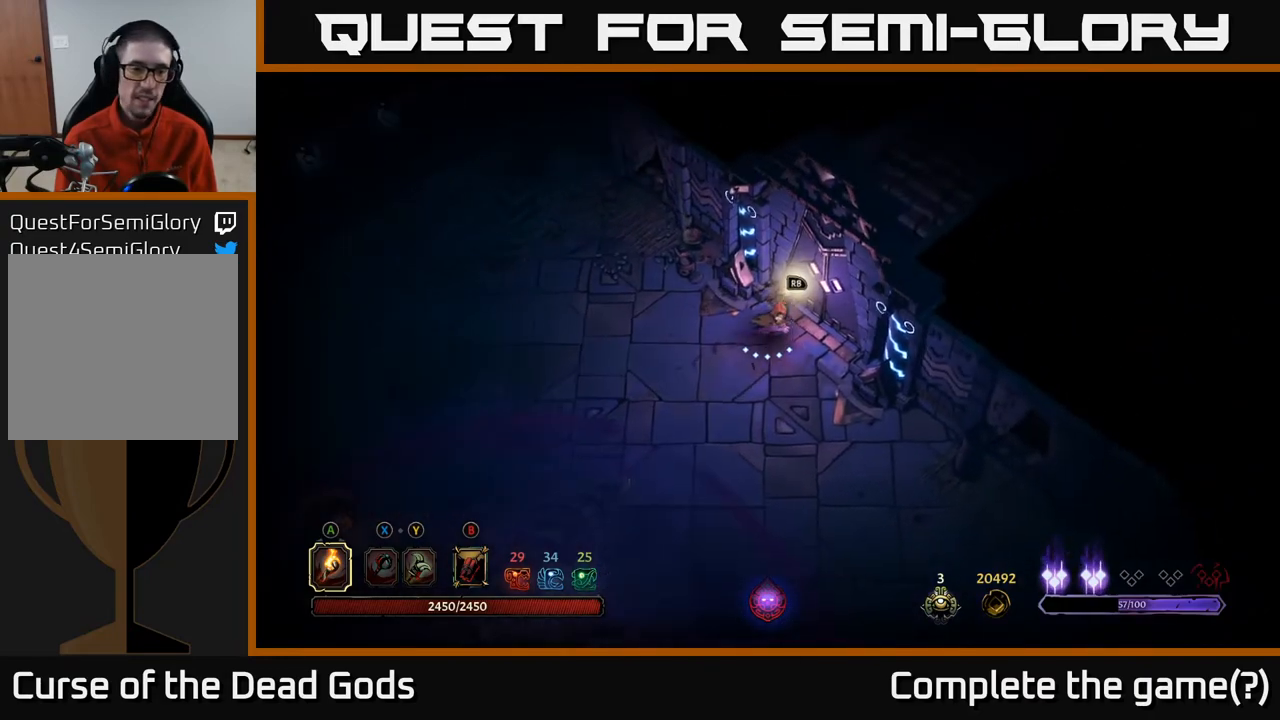
{"buttons": [], "left_stick": "center", "right_stick": "center", "events": [[50, "R1", "down"], [167, "R1", "up"], [167, "left_stick", "center"]]}
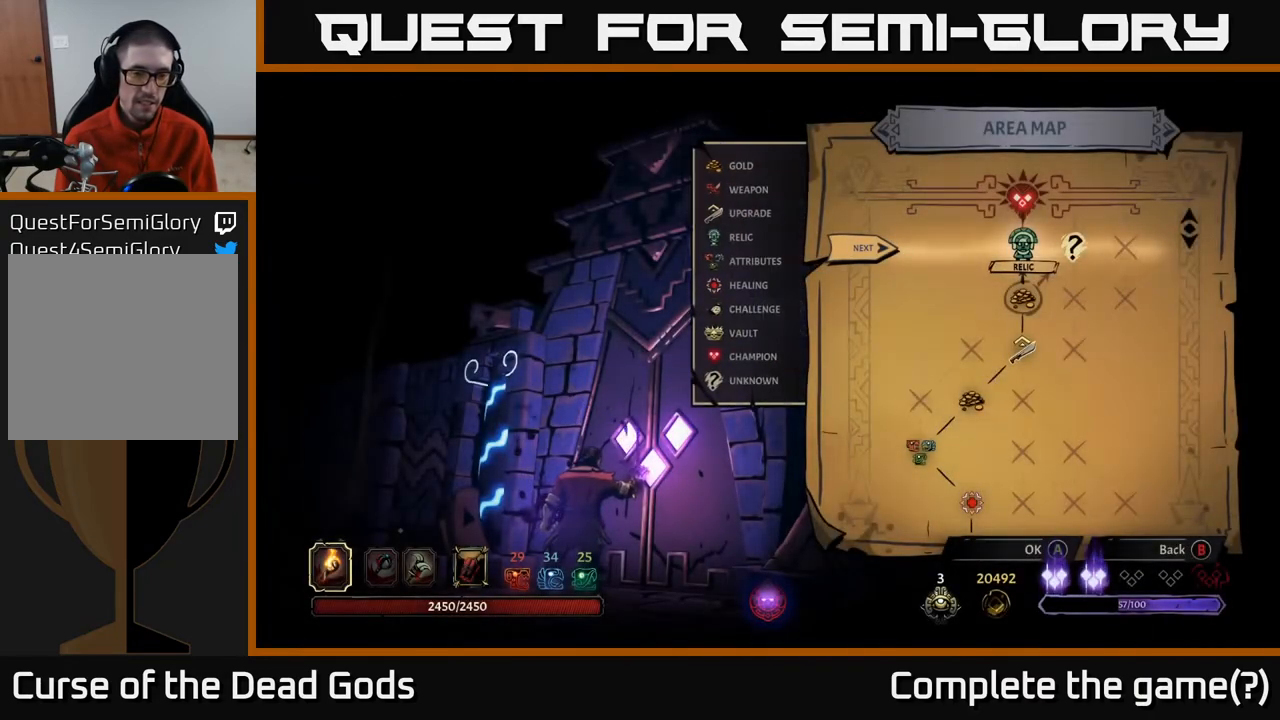
{"buttons": [], "left_stick": "center", "right_stick": "center", "events": []}
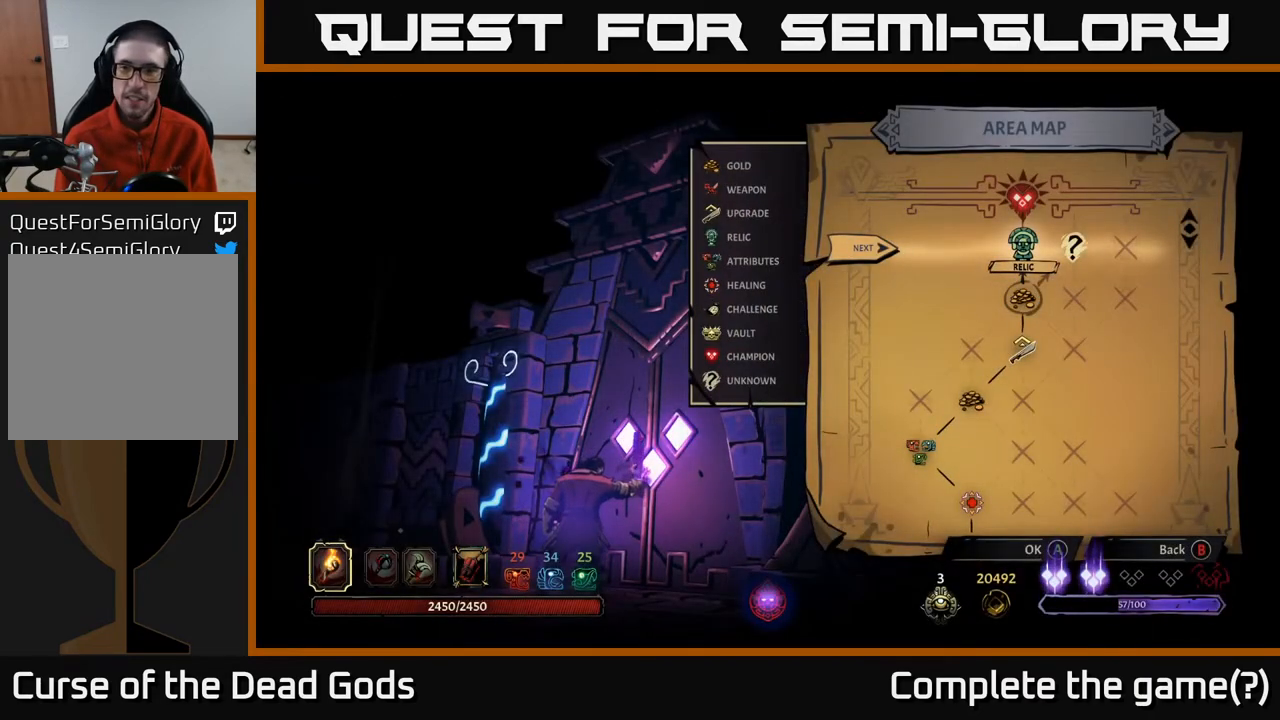
{"buttons": [], "left_stick": "center", "right_stick": "center", "events": [[233, "left_stick", "right"], [467, "left_stick", "center"]]}
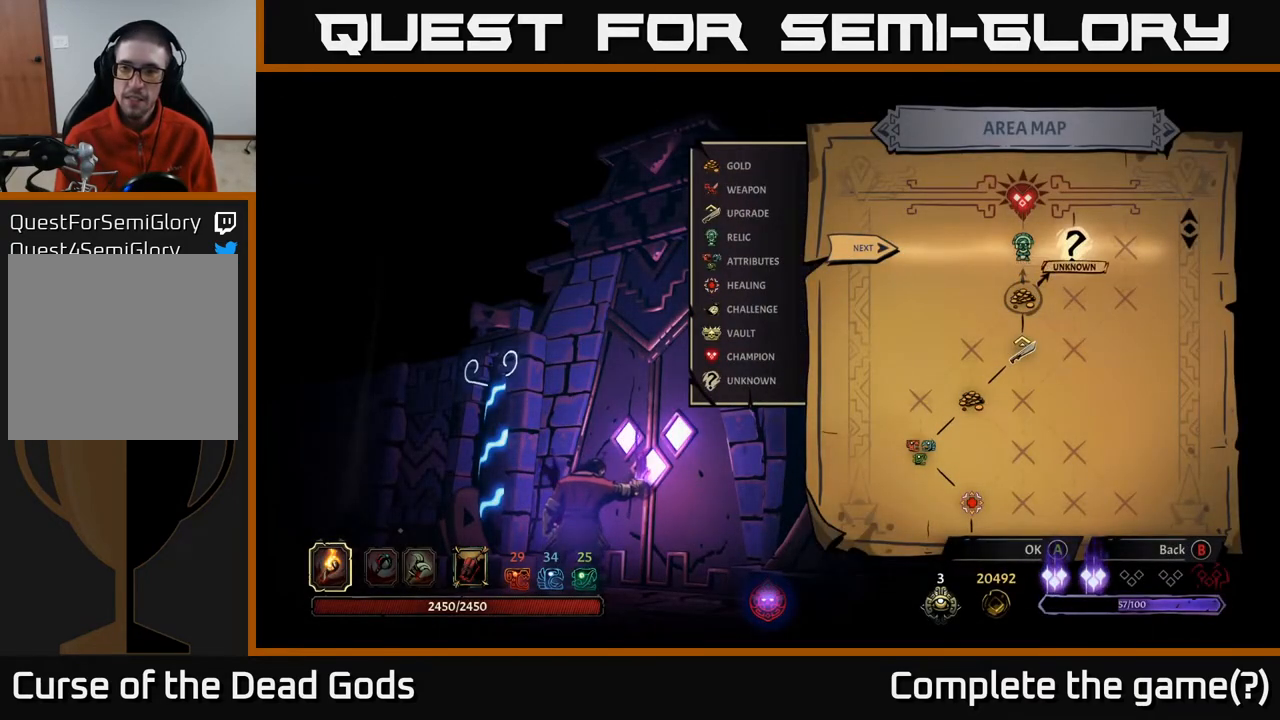
{"buttons": [], "left_stick": "right", "right_stick": "center", "events": [[67, "left_stick", "left"], [250, "left_stick", "center"], [333, "left_stick", "right"]]}
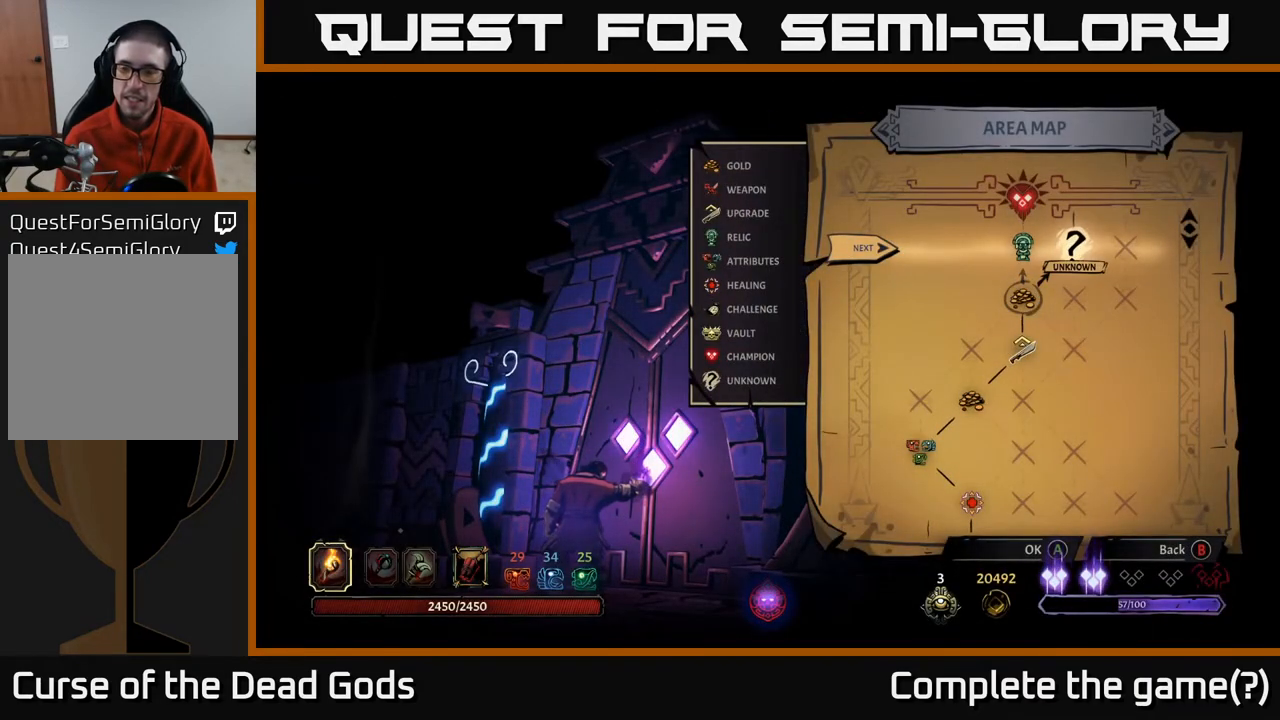
{"buttons": [], "left_stick": "center", "right_stick": "center", "events": [[17, "left_stick", "center"], [350, "A", "down"], [433, "A", "up"]]}
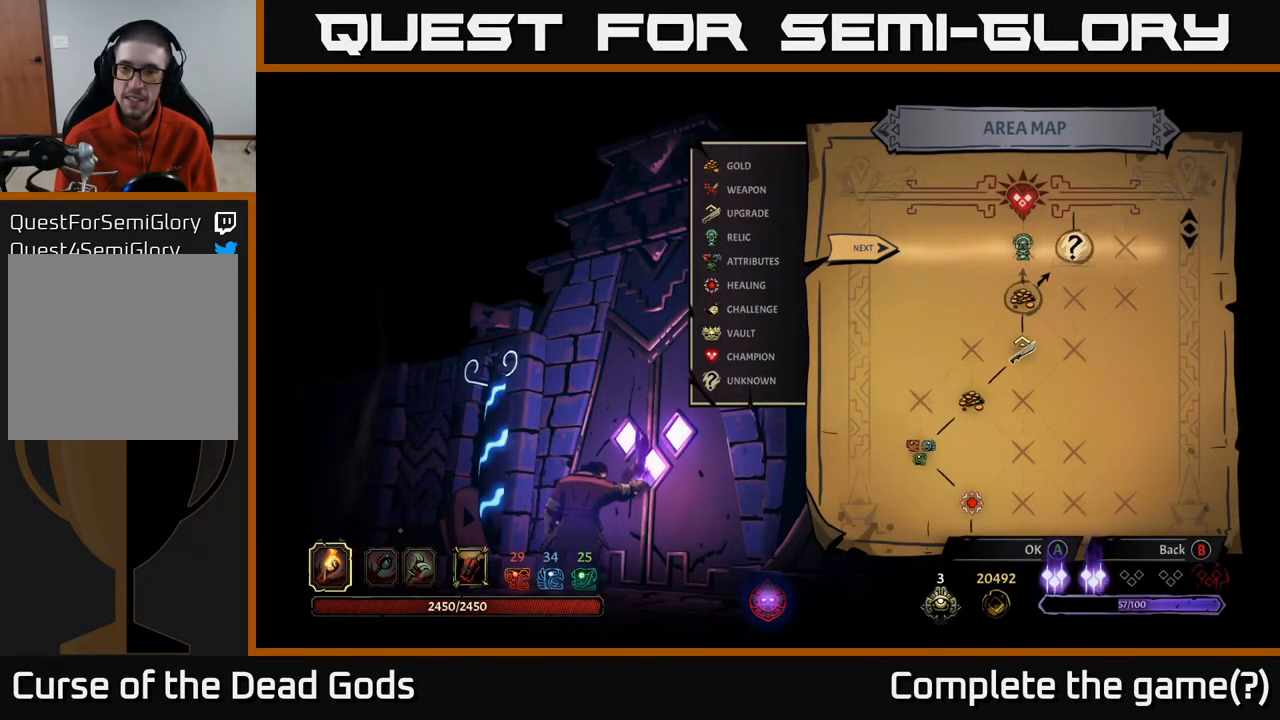
{"buttons": [], "left_stick": "center", "right_stick": "center", "events": []}
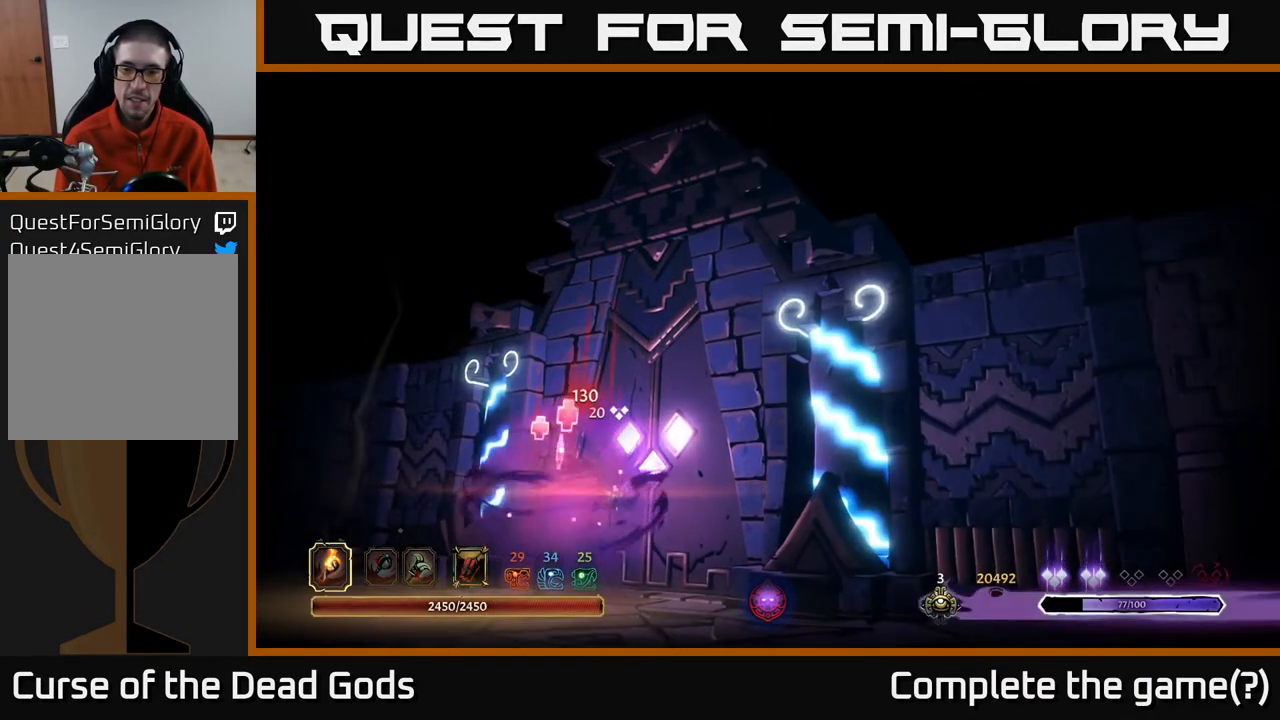
{"buttons": [], "left_stick": "center", "right_stick": "center", "events": []}
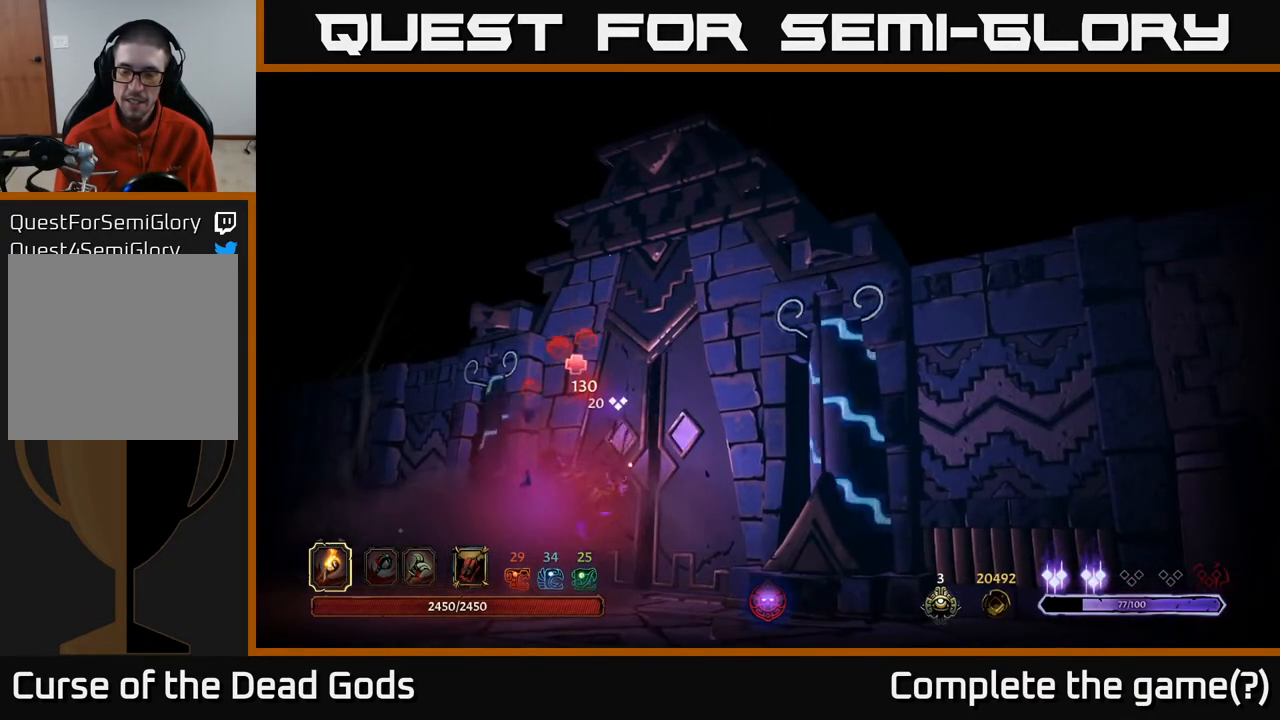
{"buttons": [], "left_stick": "center", "right_stick": "center", "events": []}
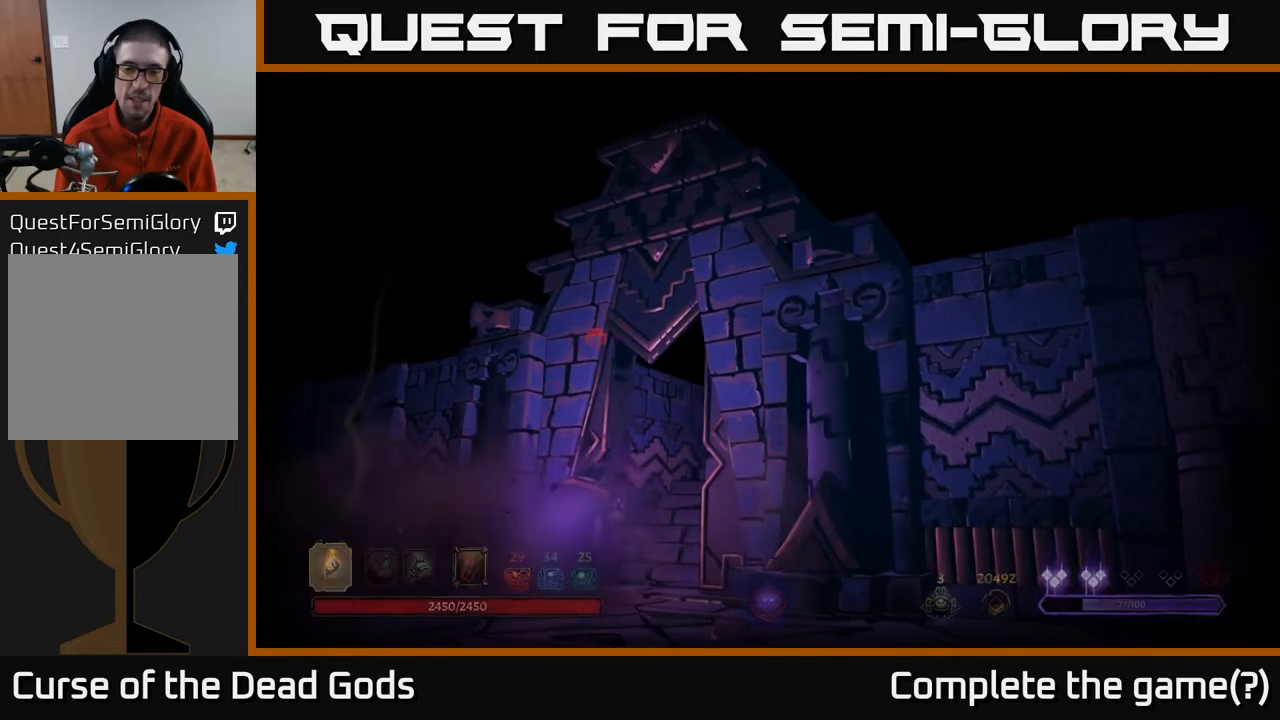
{"buttons": [], "left_stick": "center", "right_stick": "center", "events": []}
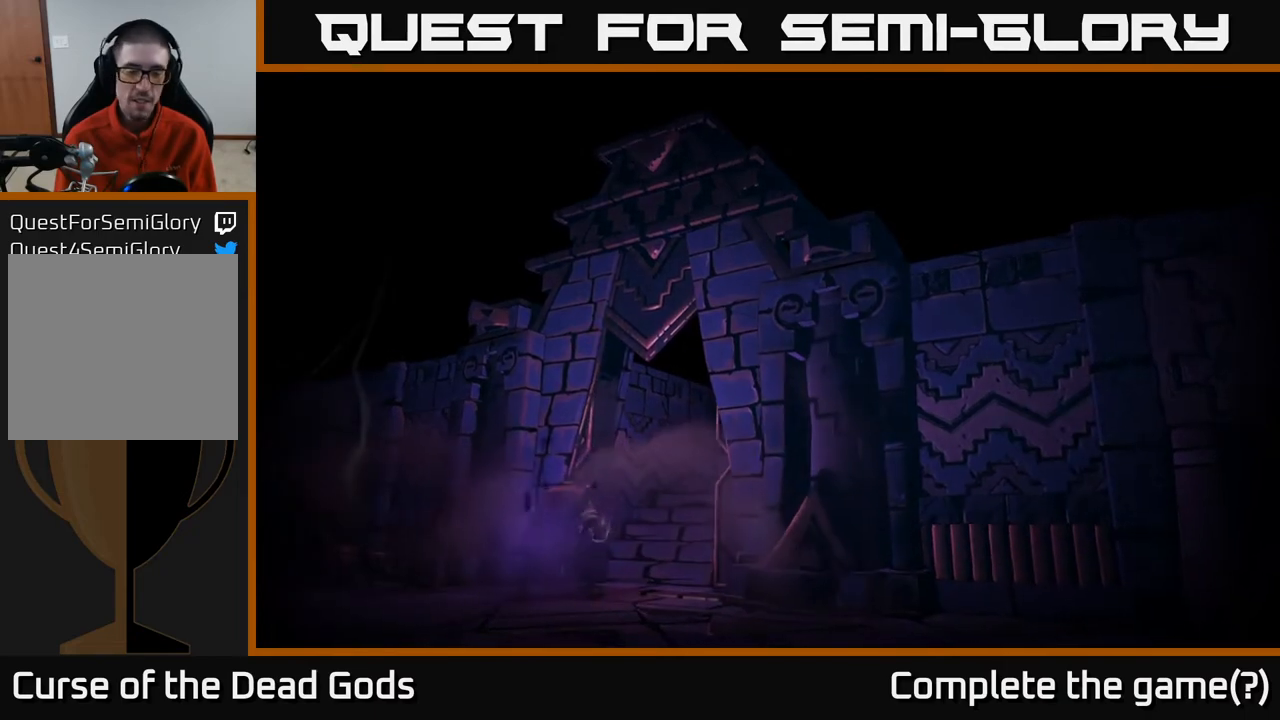
{"buttons": [], "left_stick": "center", "right_stick": "center", "events": []}
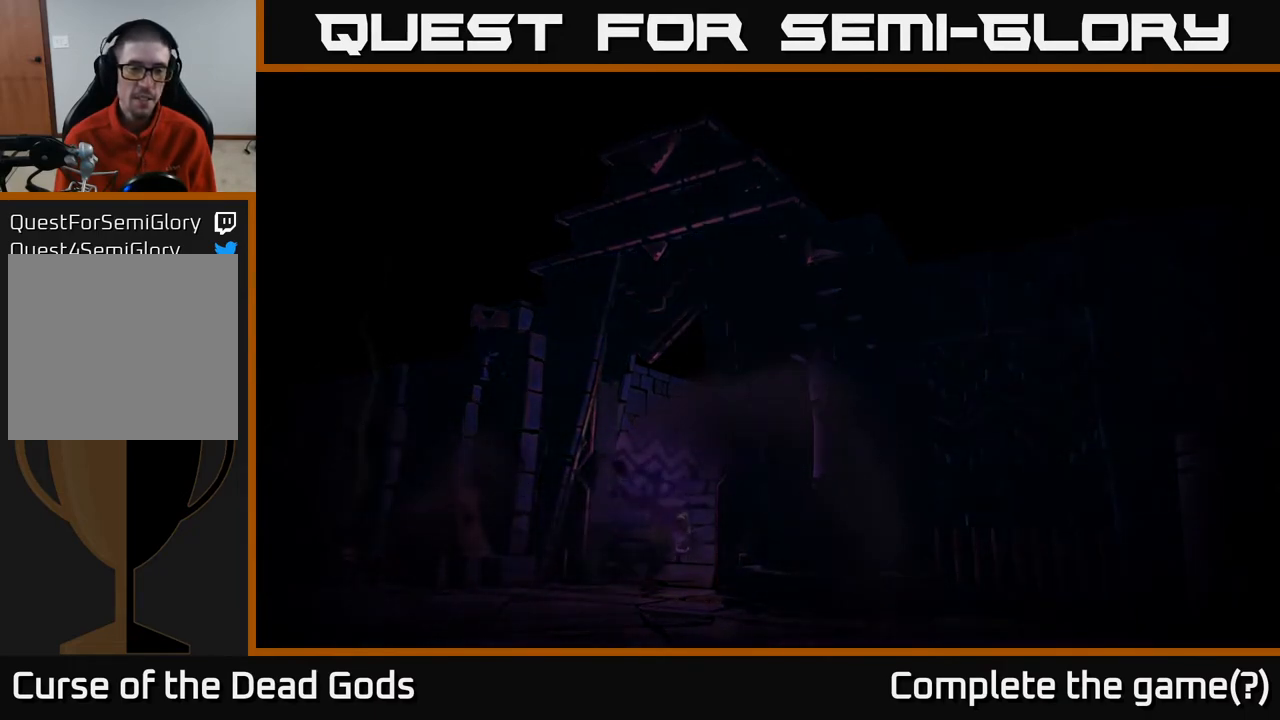
{"buttons": [], "left_stick": "center", "right_stick": "center", "events": []}
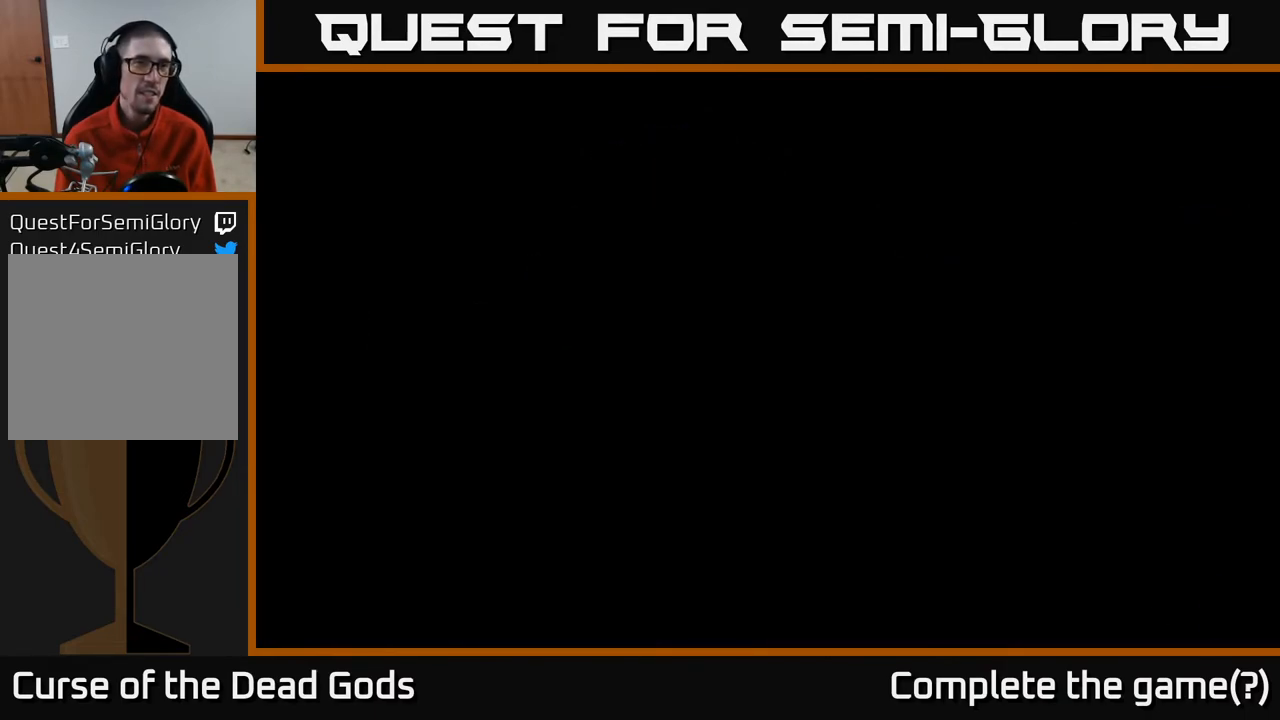
{"buttons": [], "left_stick": "center", "right_stick": "center", "events": []}
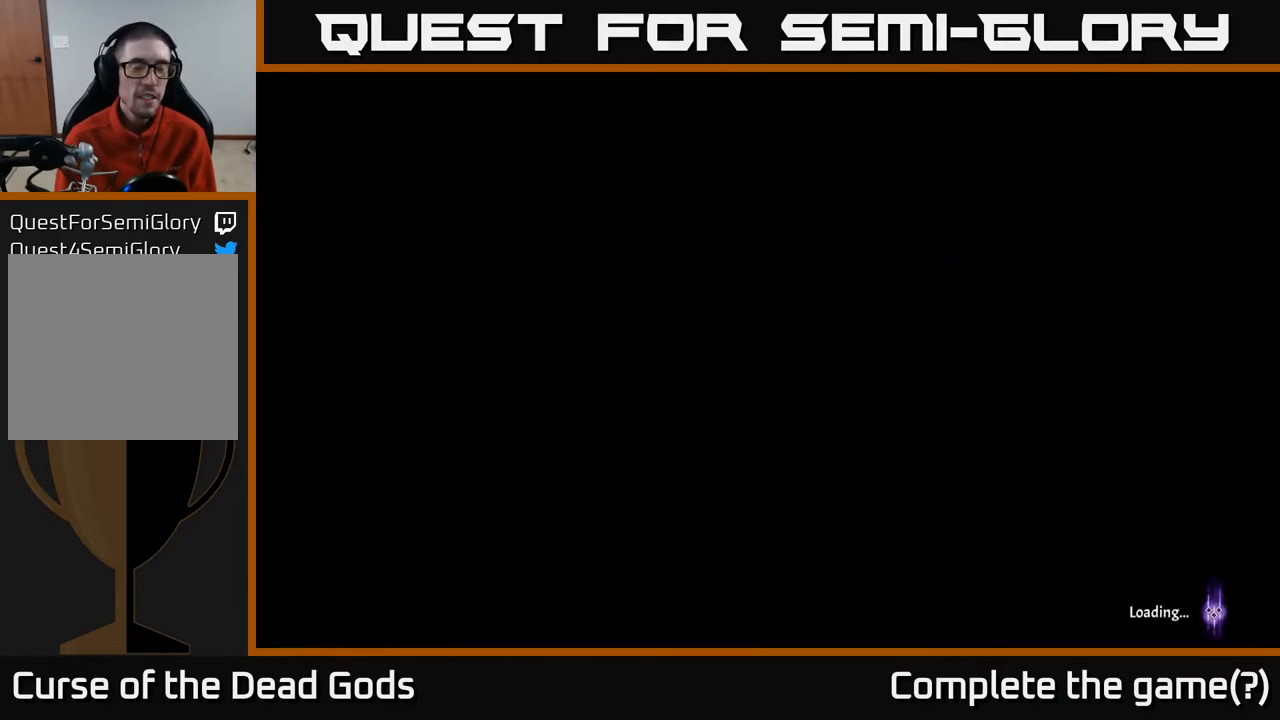
{"buttons": [], "left_stick": "center", "right_stick": "center", "events": []}
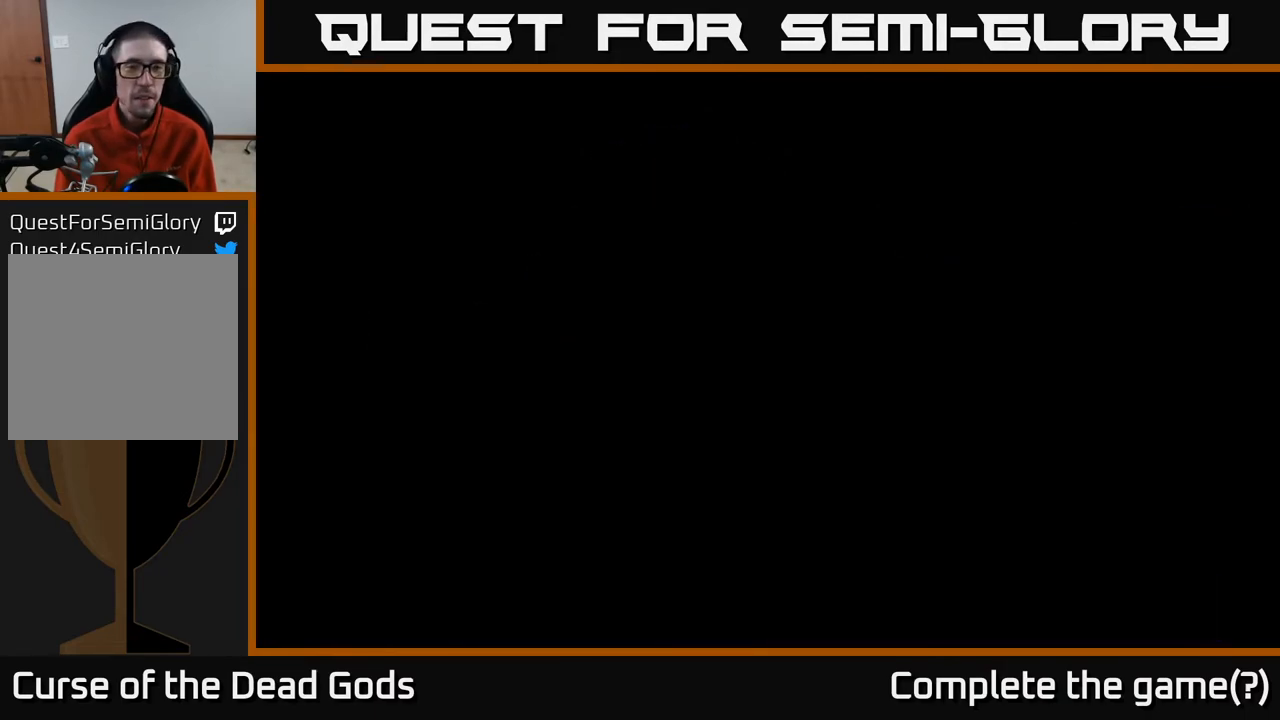
{"buttons": [], "left_stick": "center", "right_stick": "center", "events": []}
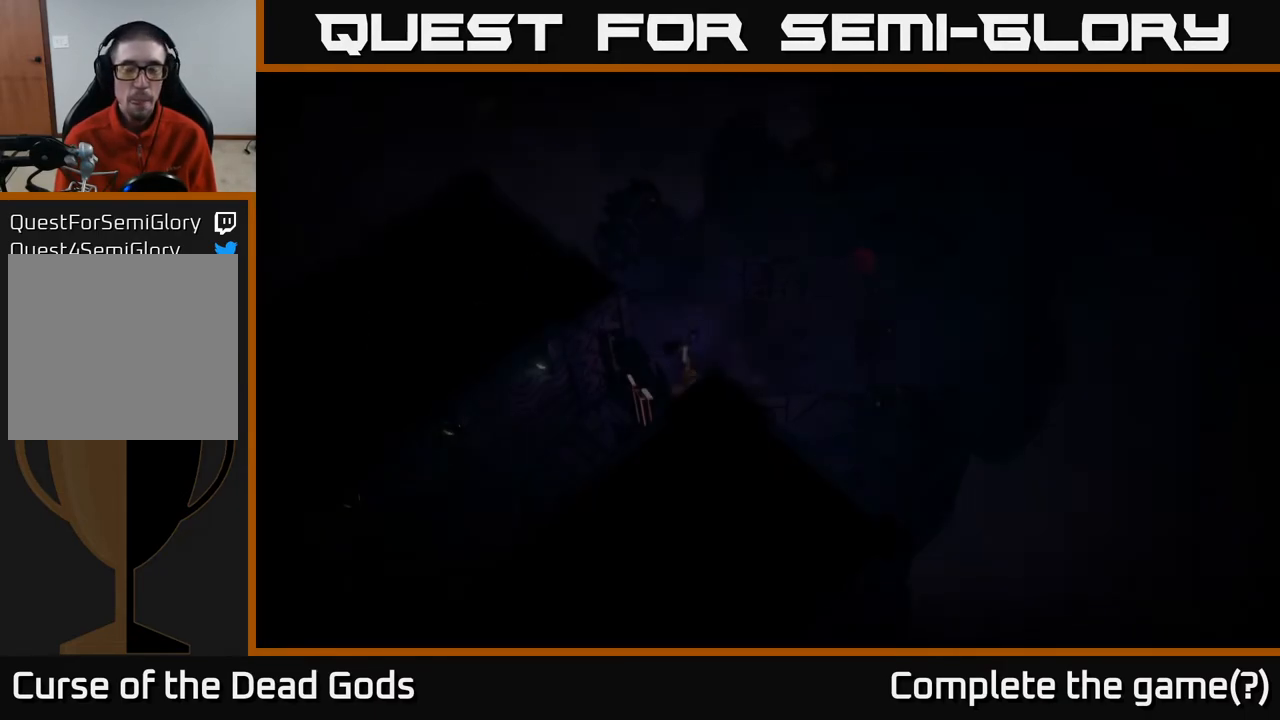
{"buttons": [], "left_stick": "center", "right_stick": "center", "events": []}
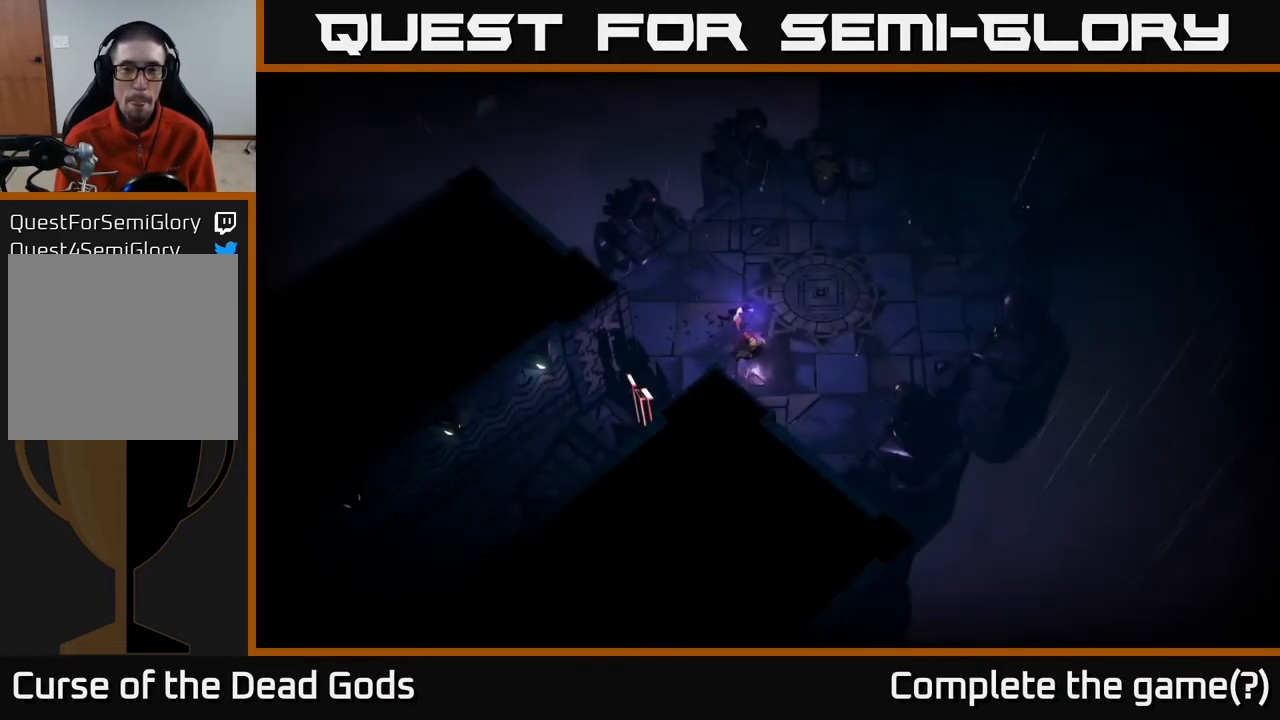
{"buttons": [], "left_stick": "up-right", "right_stick": "center", "events": [[17, "left_stick", "up-right"]]}
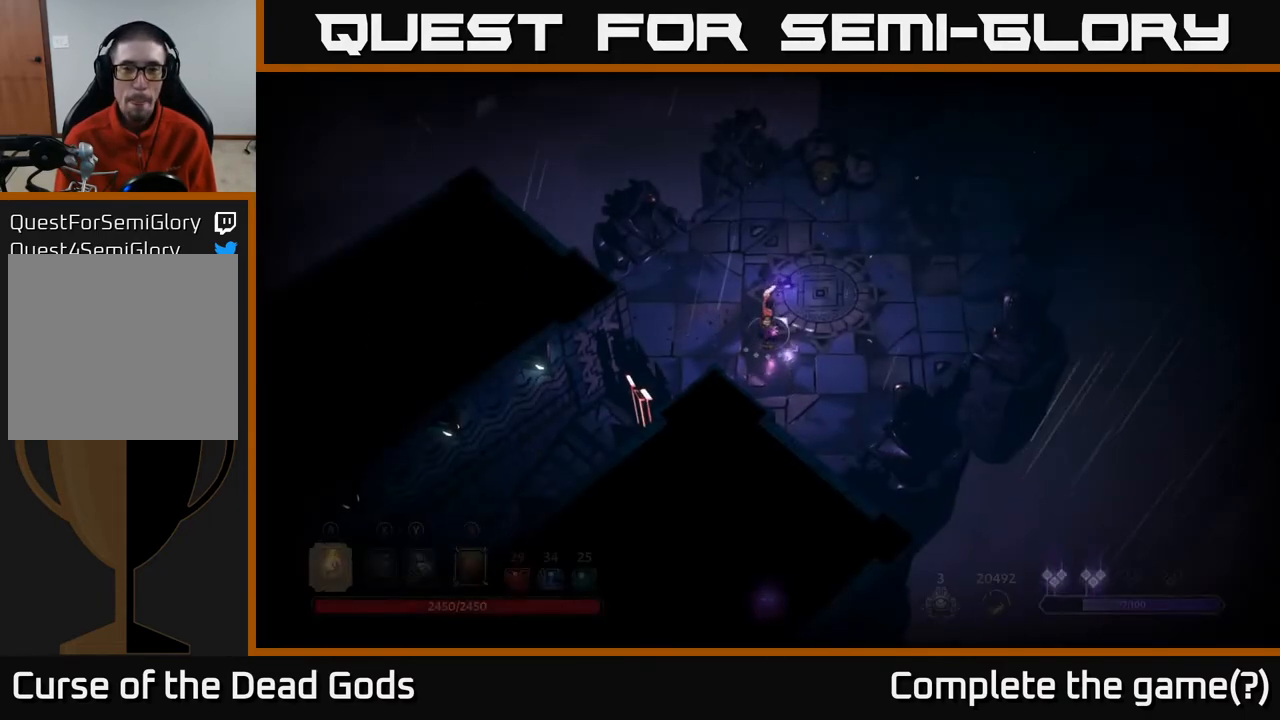
{"buttons": [], "left_stick": "up", "right_stick": "center", "events": [[400, "X", "down"], [400, "left_stick", "up"], [467, "X", "up"]]}
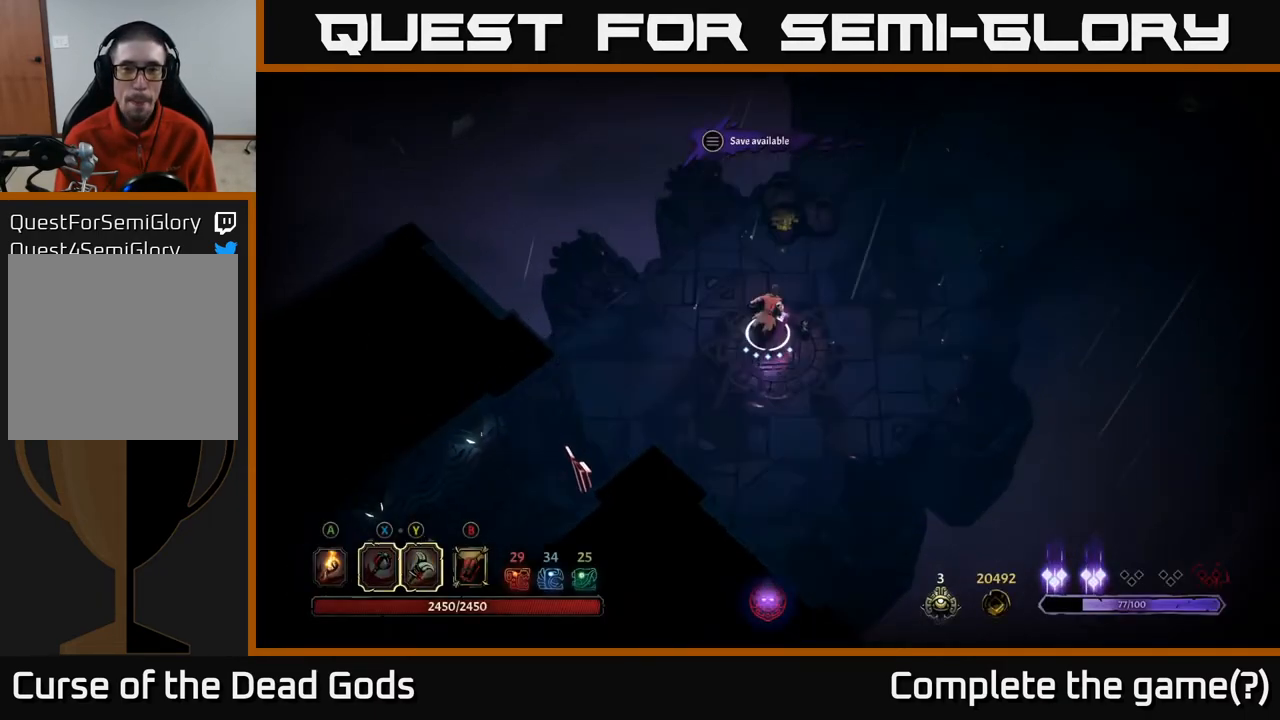
{"buttons": [], "left_stick": "up", "right_stick": "center", "events": [[150, "X", "down"], [233, "X", "up"]]}
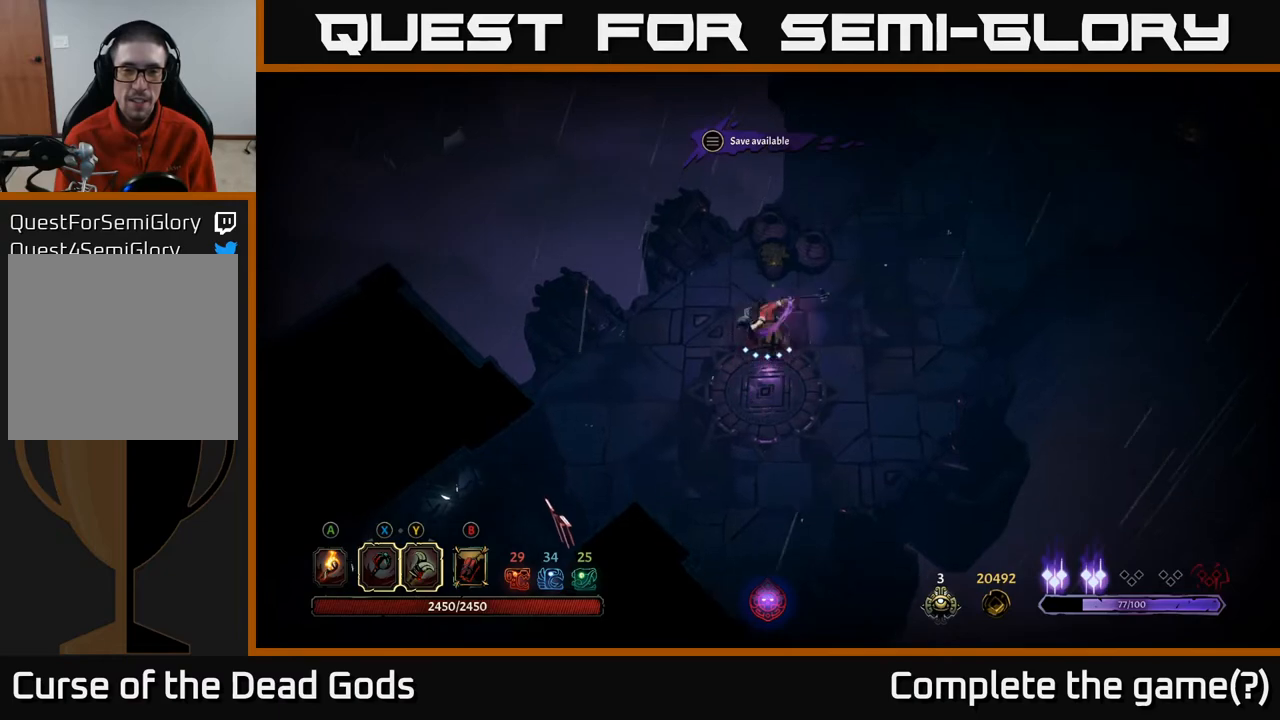
{"buttons": [], "left_stick": "up", "right_stick": "center", "events": [[117, "left_stick", "center"], [333, "left_stick", "up-left"], [450, "left_stick", "up"]]}
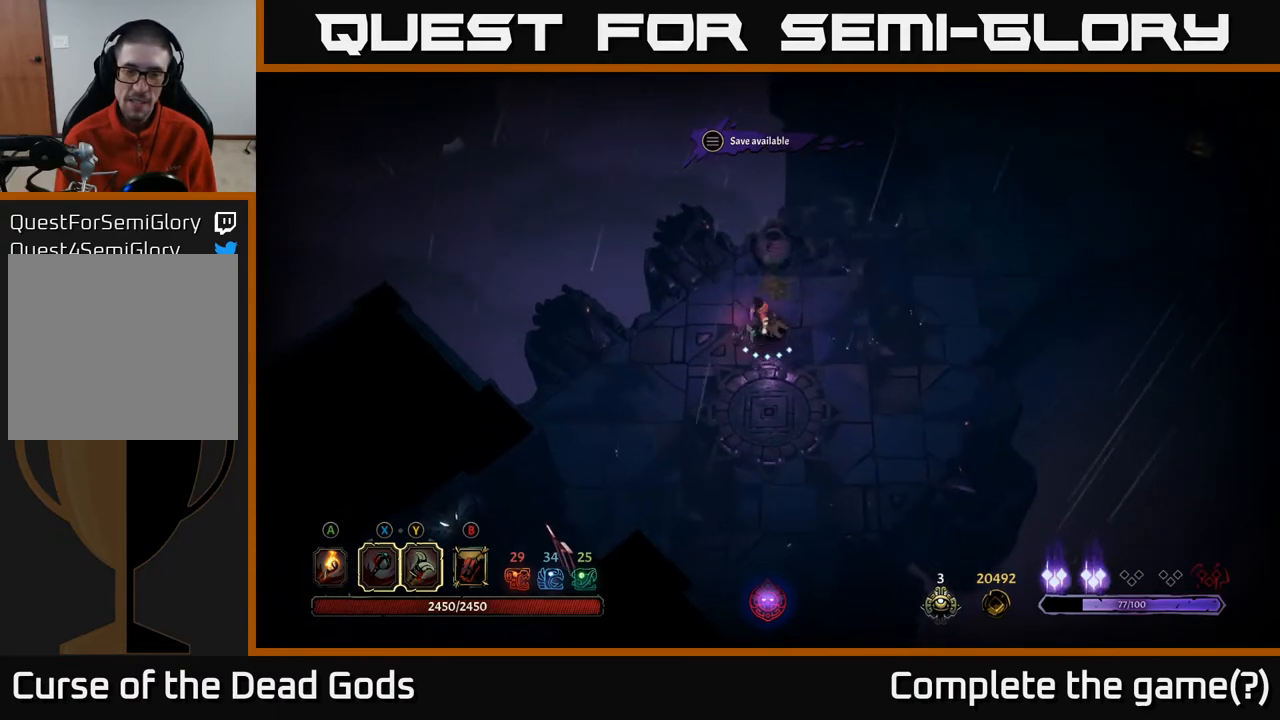
{"buttons": [], "left_stick": "right", "right_stick": "center", "events": [[417, "left_stick", "right"]]}
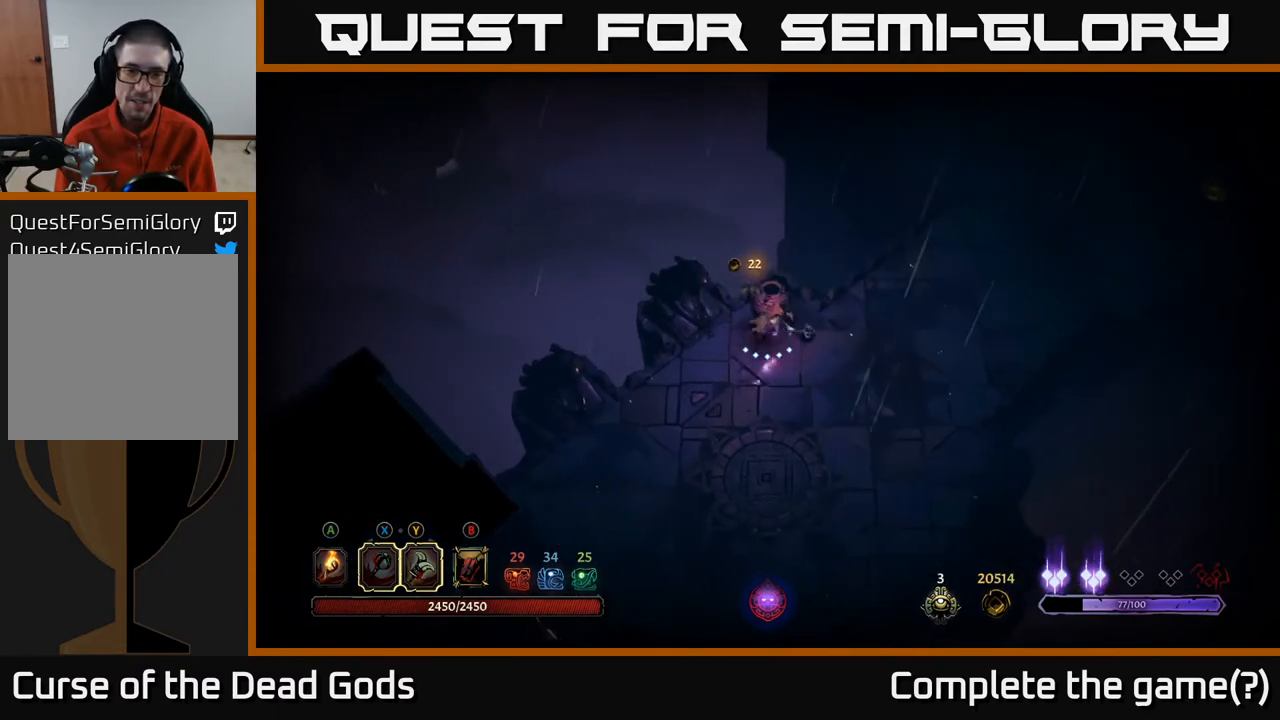
{"buttons": [], "left_stick": "right", "right_stick": "center", "events": [[17, "left_stick", "down-right"], [150, "left_stick", "down"], [283, "left_stick", "down-right"], [383, "left_stick", "right"]]}
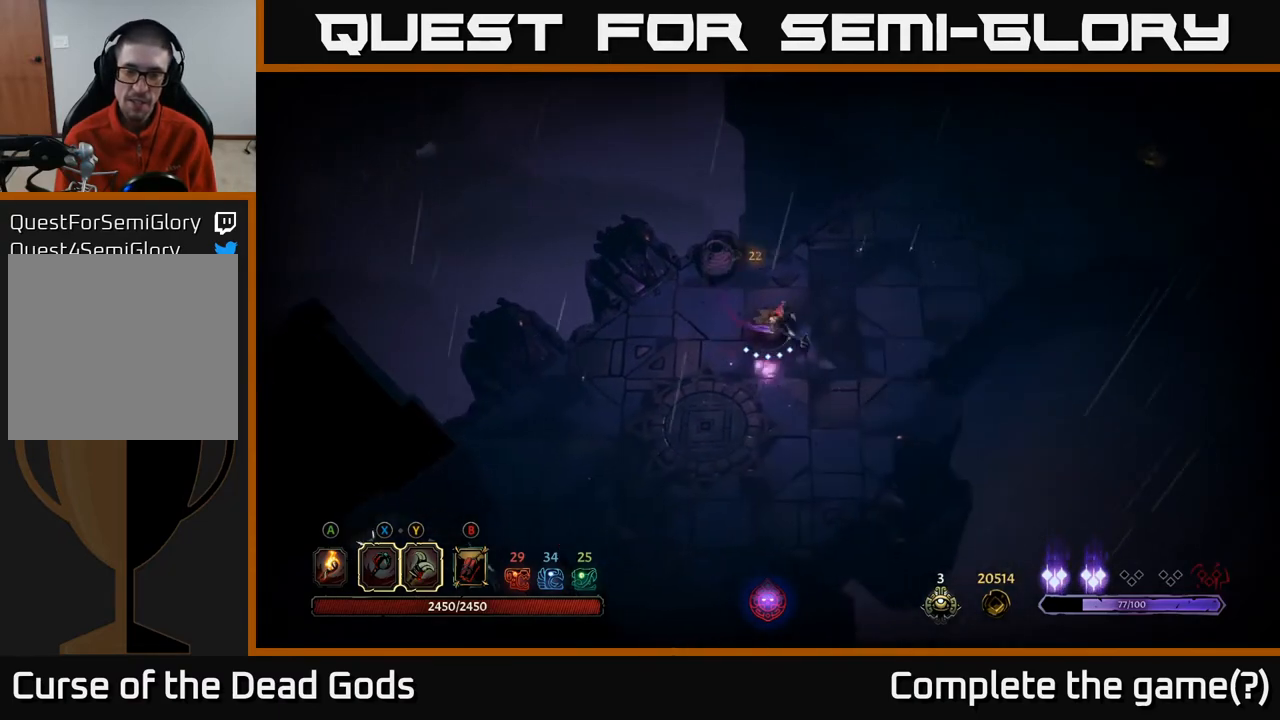
{"buttons": [], "left_stick": "center", "right_stick": "center", "events": [[50, "left_stick", "up-right"], [350, "left_stick", "center"]]}
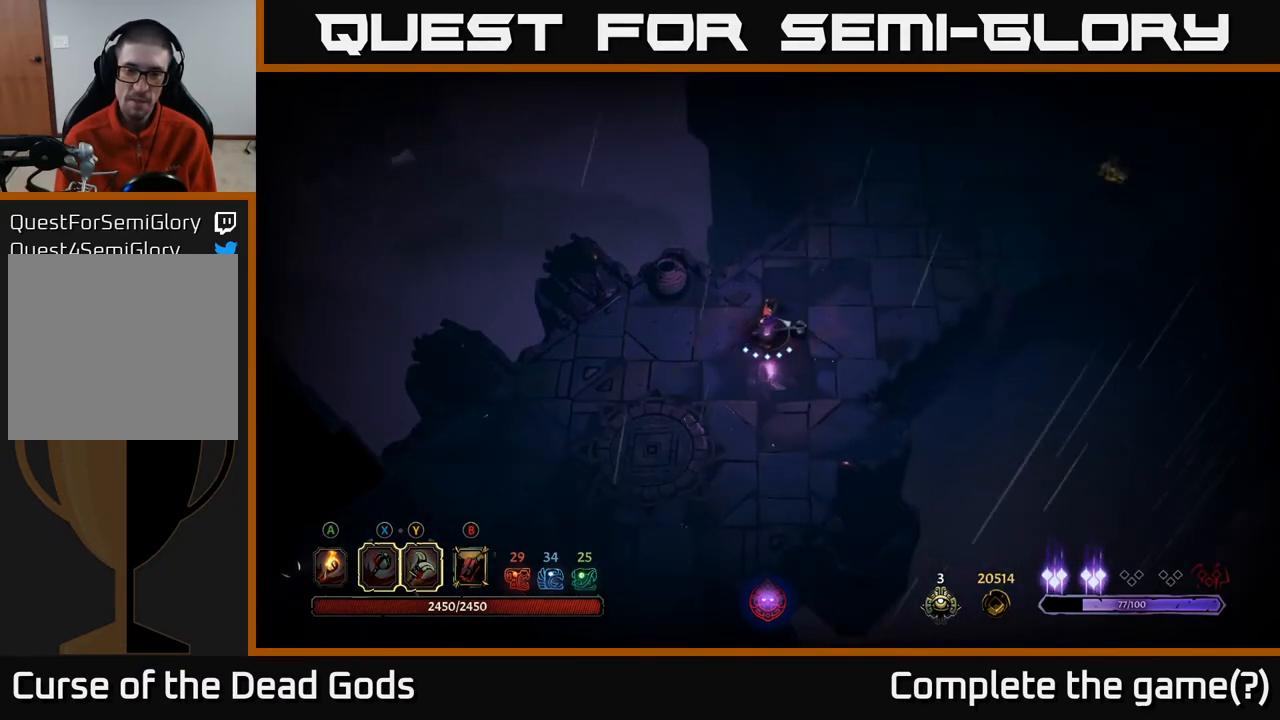
{"buttons": [], "left_stick": "up-right", "right_stick": "center", "events": [[183, "left_stick", "up-right"]]}
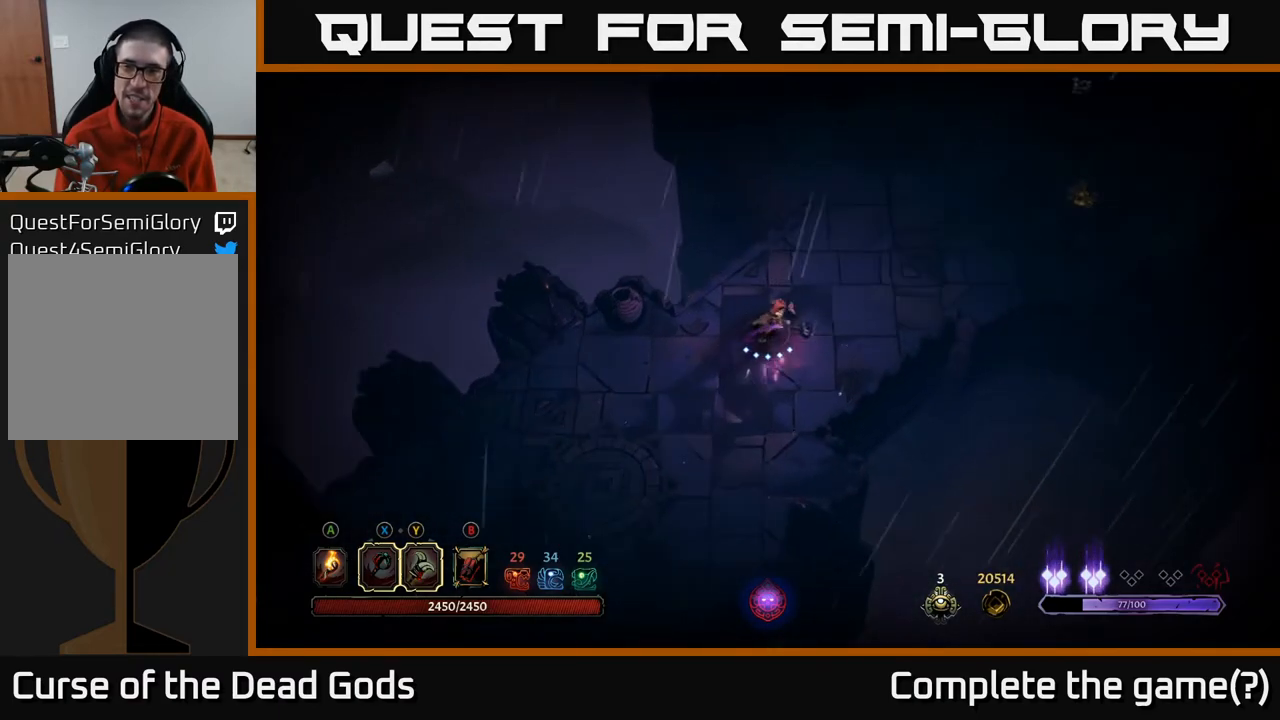
{"buttons": [], "left_stick": "up-right", "right_stick": "center", "events": []}
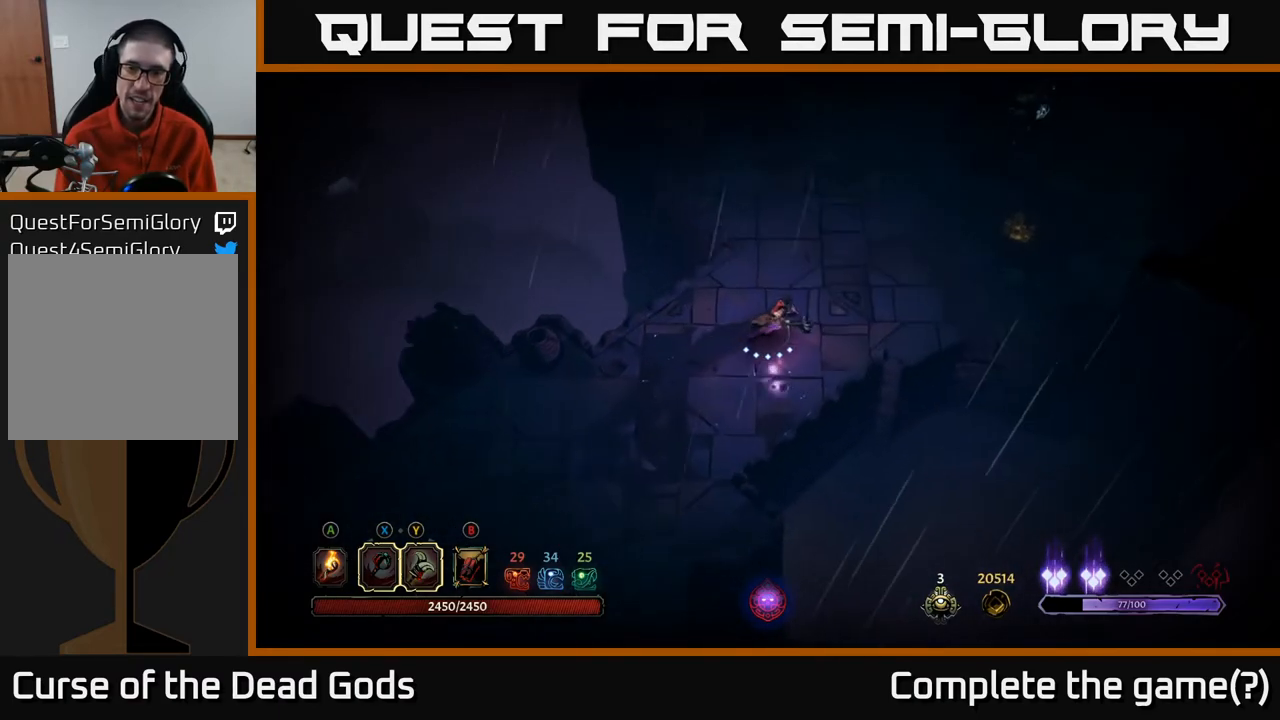
{"buttons": [], "left_stick": "right", "right_stick": "center", "events": [[283, "left_stick", "right"]]}